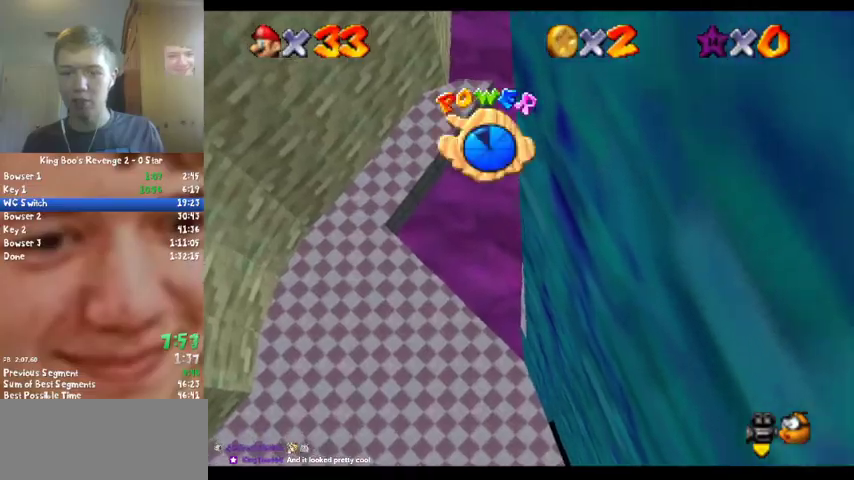
Gameplay with a controller (Nintendo layout); each line is a JSON object with the inputs held at the frame after it. "events" lists button and stick changes between this image and that frame as [ms after this image, input, new state], when the widget could be followed in between. Not read: A L3 R2 R3.
{"buttons": [], "left_stick": "right", "events": [[167, "R1", "down"], [300, "R1", "up"]]}
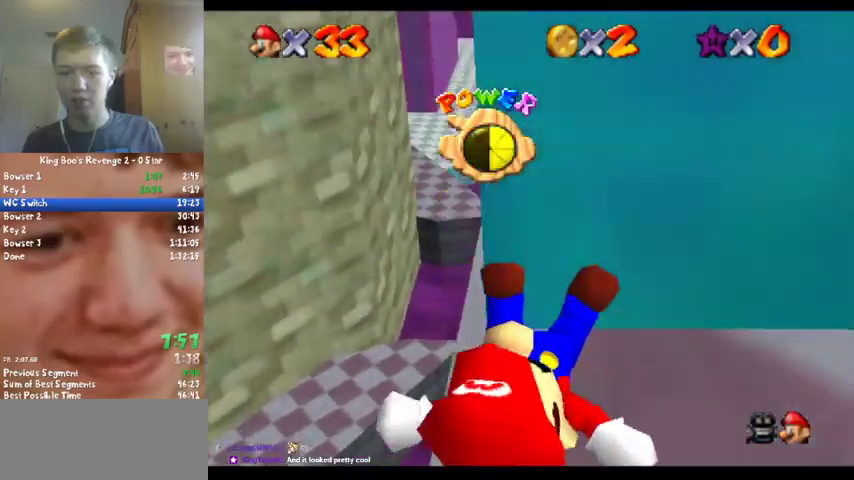
{"buttons": [], "left_stick": "center", "events": [[100, "left_stick", "center"], [133, "R1", "down"], [233, "R1", "up"], [367, "C_LEFT", "down"], [467, "C_LEFT", "up"]]}
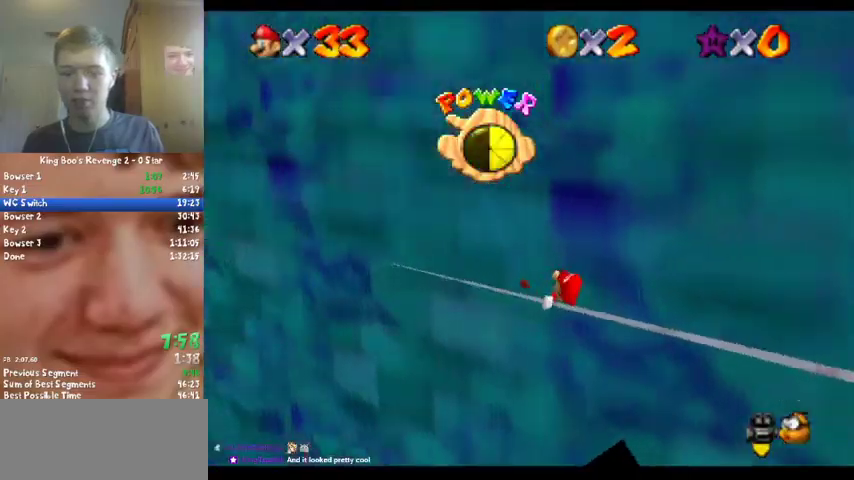
{"buttons": ["C_LEFT"], "left_stick": "center", "events": [[67, "C_LEFT", "down"], [167, "C_LEFT", "up"], [400, "C_LEFT", "down"]]}
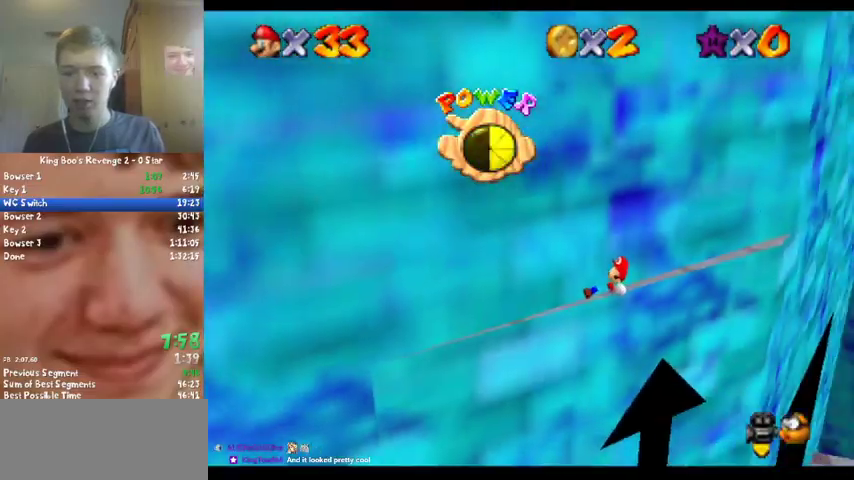
{"buttons": ["C_LEFT"], "left_stick": "up-left", "events": [[33, "C_LEFT", "up"], [33, "left_stick", "up"], [133, "C_LEFT", "down"], [300, "C_LEFT", "up"], [300, "left_stick", "up-left"], [400, "C_LEFT", "down"]]}
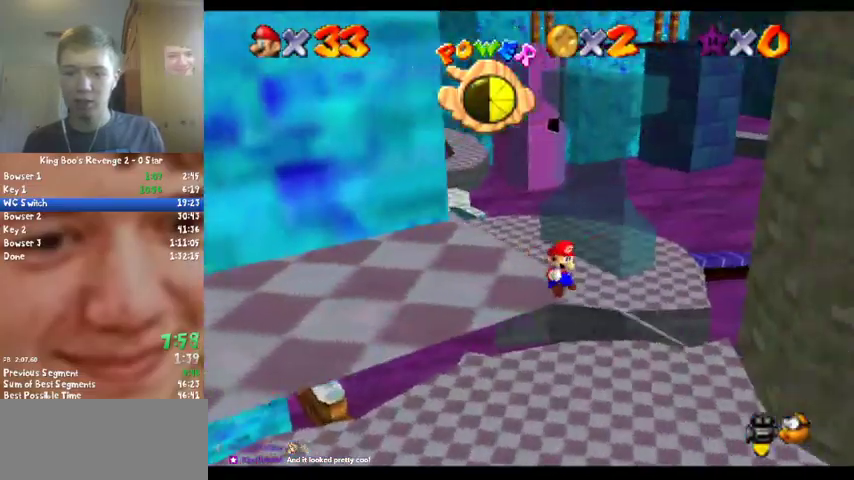
{"buttons": [], "left_stick": "up-left", "events": [[33, "C_LEFT", "up"], [100, "left_stick", "left"], [233, "C_RIGHT", "down"], [400, "C_RIGHT", "up"], [433, "left_stick", "up-left"]]}
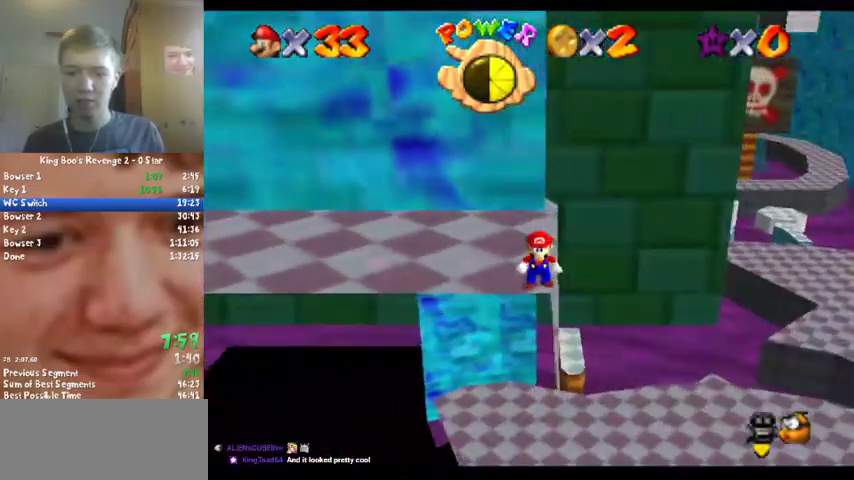
{"buttons": ["Z"], "left_stick": "left", "events": [[267, "left_stick", "left"], [433, "Z", "down"]]}
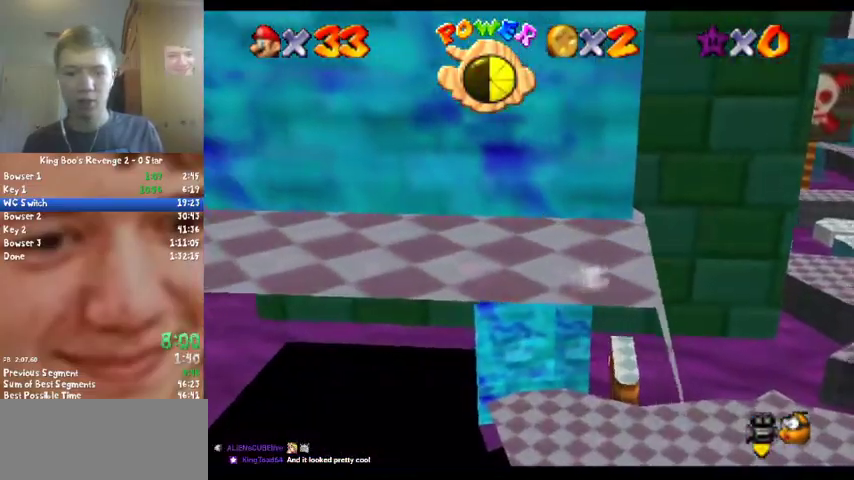
{"buttons": ["Z", "C_LEFT"], "left_stick": "left", "events": [[133, "C_RIGHT", "down"], [267, "C_RIGHT", "up"], [400, "left_stick", "up-left"], [500, "C_LEFT", "down"], [500, "left_stick", "left"]]}
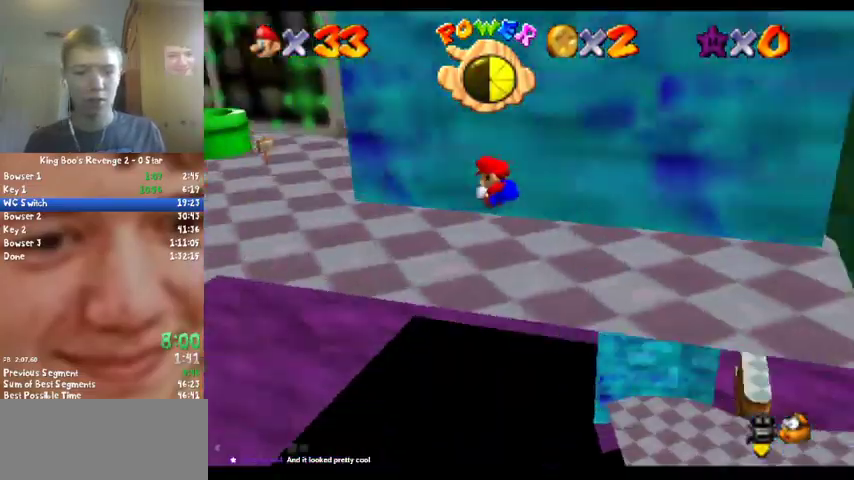
{"buttons": [], "left_stick": "left", "events": [[133, "C_LEFT", "up"], [200, "Z", "up"], [233, "left_stick", "center"], [500, "left_stick", "left"]]}
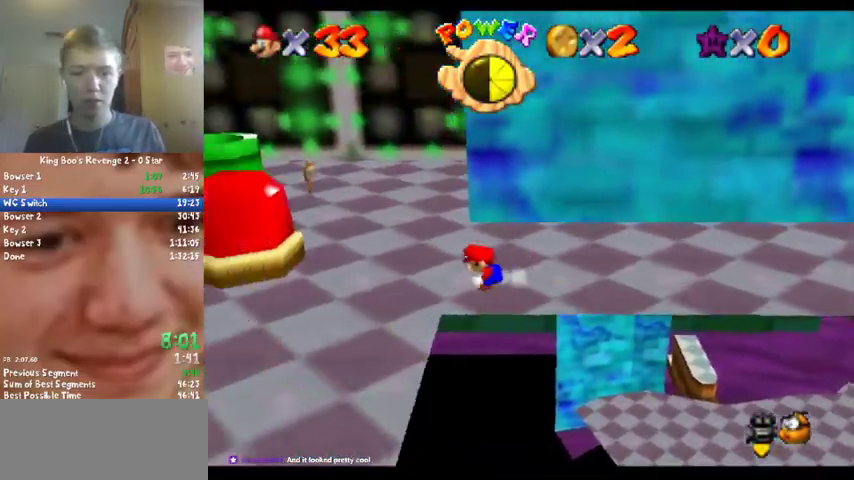
{"buttons": [], "left_stick": "up", "events": [[467, "left_stick", "up"]]}
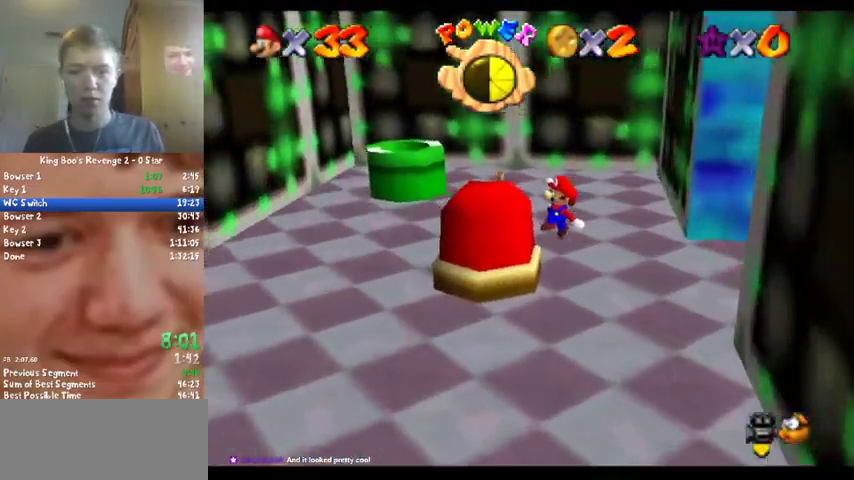
{"buttons": [], "left_stick": "center", "events": [[133, "left_stick", "center"], [167, "C_LEFT", "down"], [233, "C_LEFT", "up"], [267, "Z", "down"], [367, "C_LEFT", "down"], [367, "Z", "up"], [433, "C_LEFT", "up"]]}
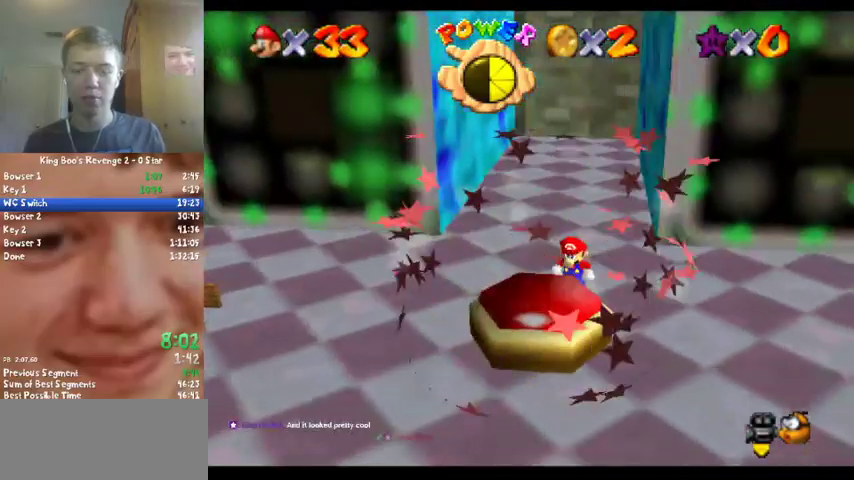
{"buttons": [], "left_stick": "center", "events": []}
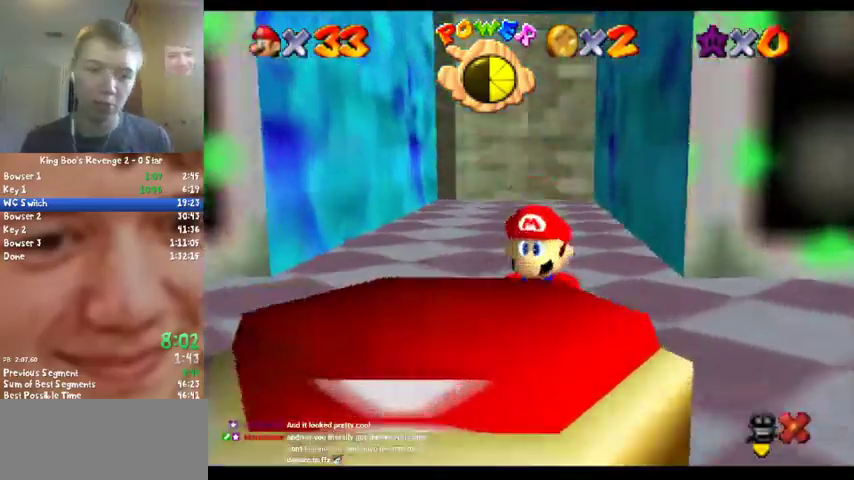
{"buttons": [], "left_stick": "center", "events": []}
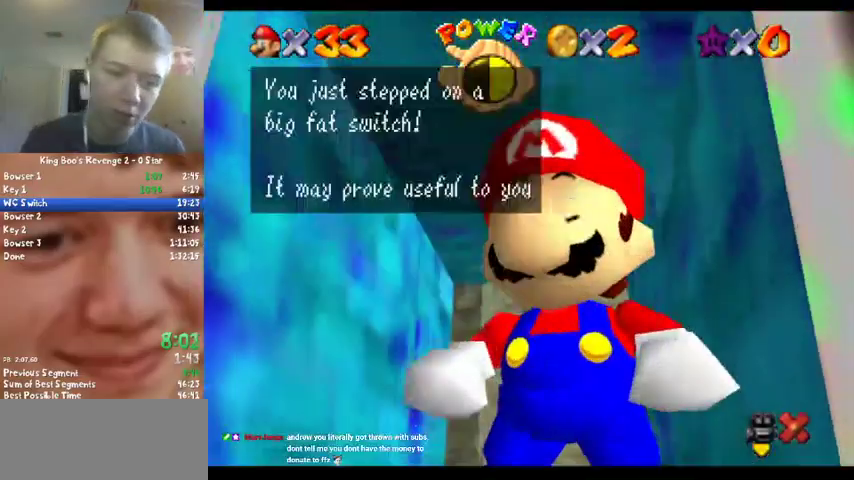
{"buttons": [], "left_stick": "center", "events": []}
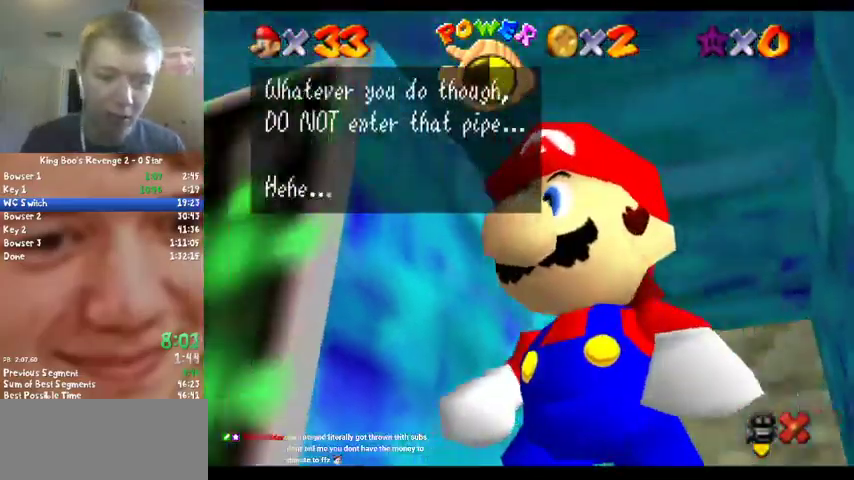
{"buttons": [], "left_stick": "center", "events": []}
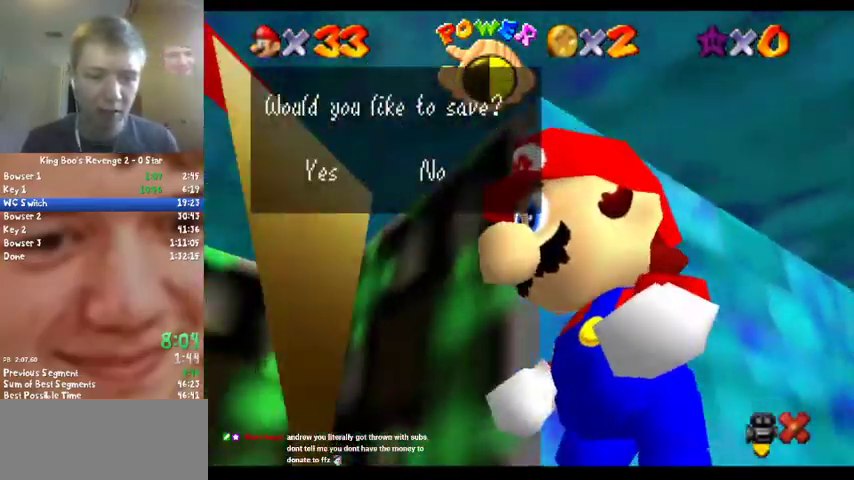
{"buttons": [], "left_stick": "center", "events": []}
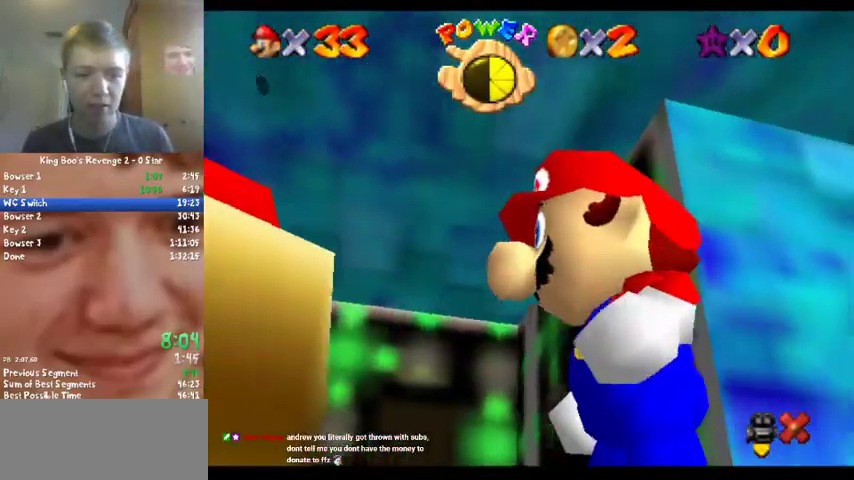
{"buttons": [], "left_stick": "center", "events": []}
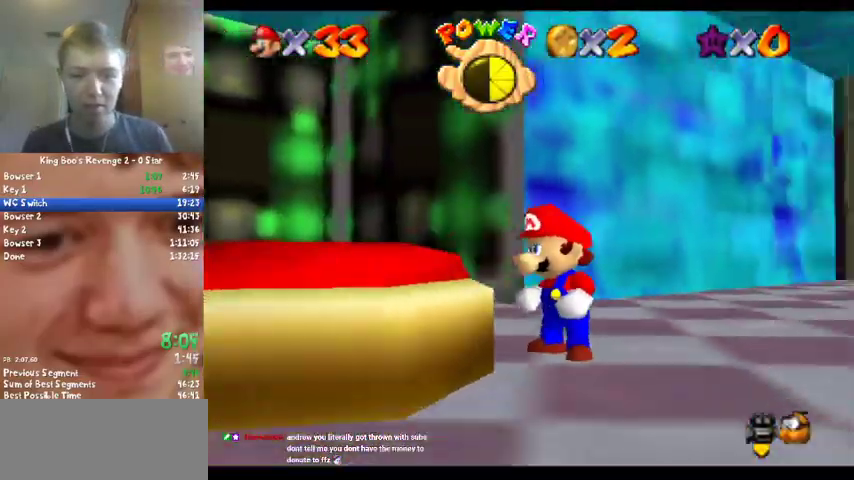
{"buttons": [], "left_stick": "up", "events": [[433, "left_stick", "up"]]}
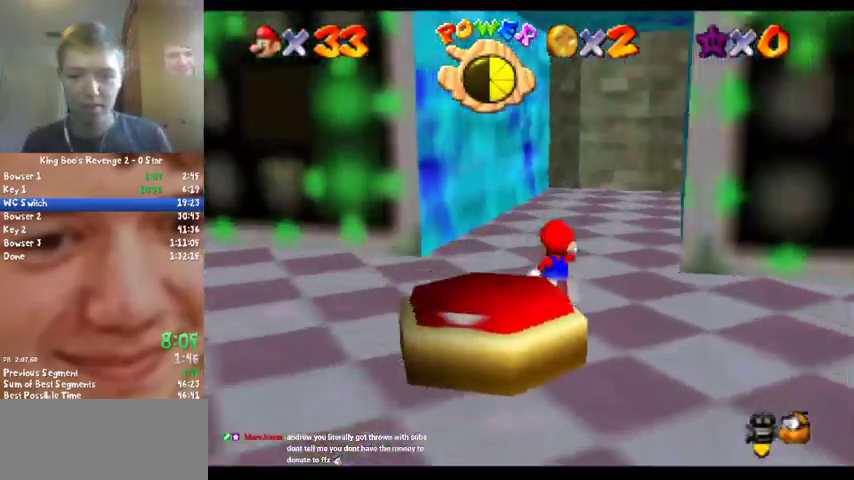
{"buttons": [], "left_stick": "up", "events": []}
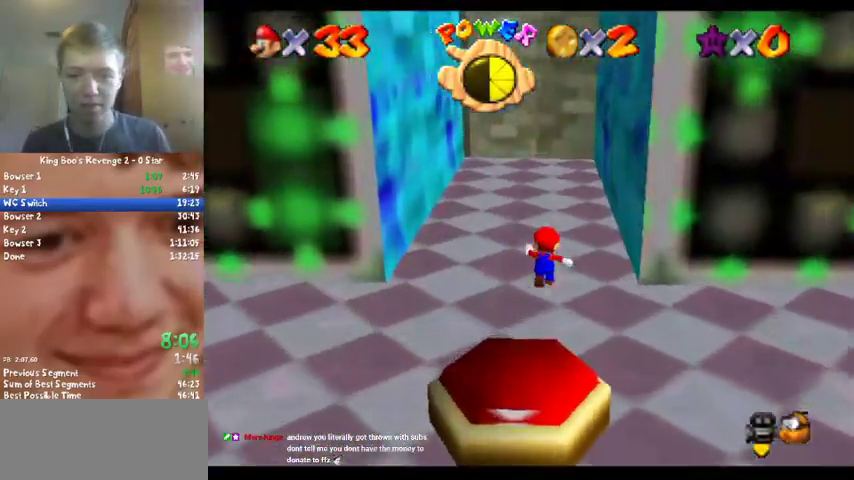
{"buttons": ["Z"], "left_stick": "up", "events": [[133, "Z", "down"]]}
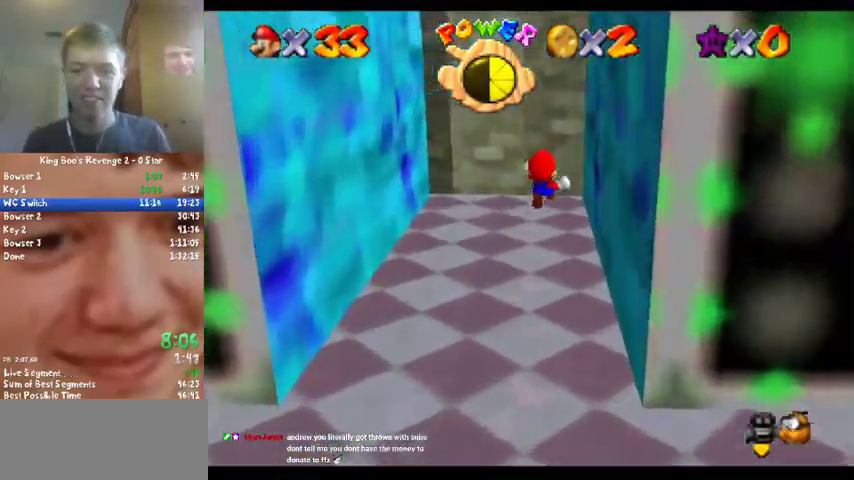
{"buttons": ["Z"], "left_stick": "up", "events": []}
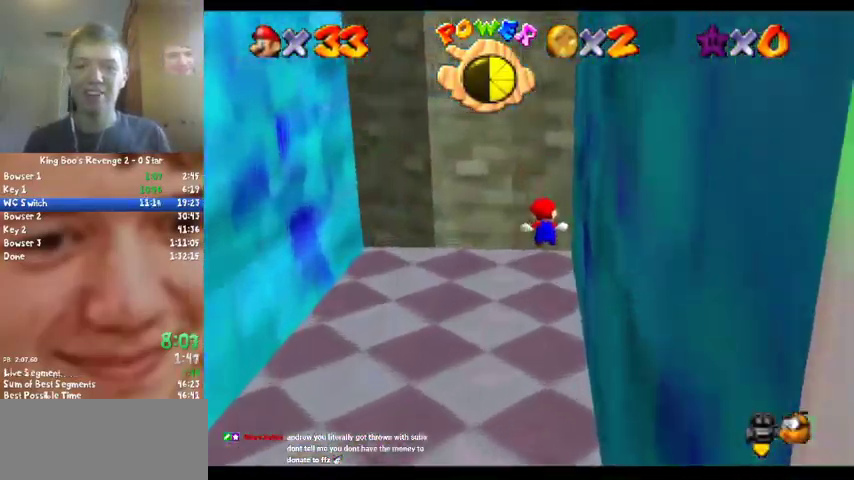
{"buttons": ["C_LEFT"], "left_stick": "down-right", "events": [[167, "C_LEFT", "down"], [333, "C_LEFT", "up"], [333, "Z", "up"], [367, "left_stick", "down-right"], [400, "C_LEFT", "down"]]}
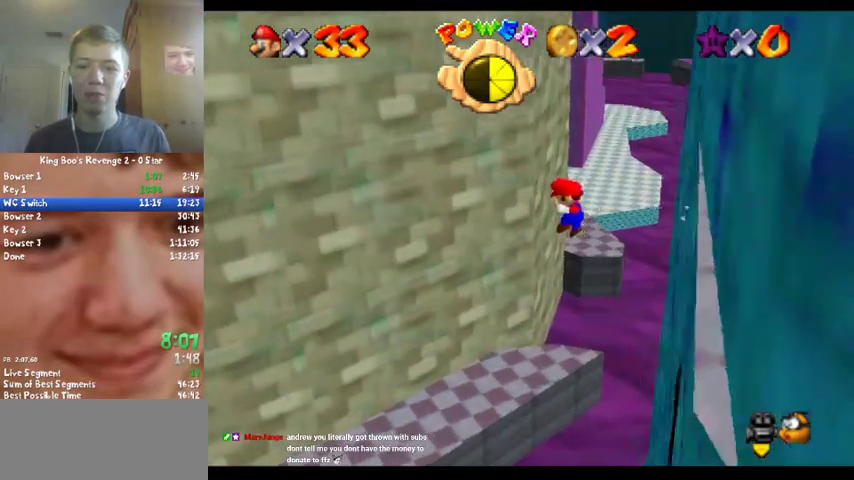
{"buttons": [], "left_stick": "right", "events": [[33, "left_stick", "right"], [67, "C_LEFT", "up"]]}
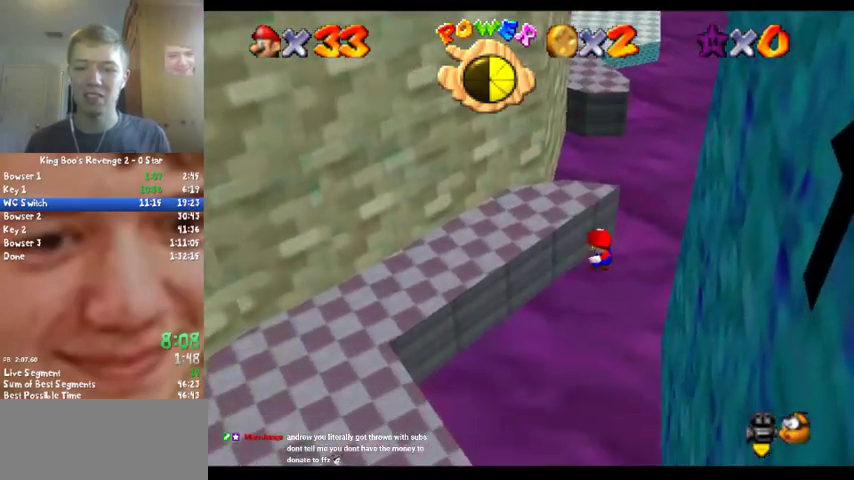
{"buttons": [], "left_stick": "center", "events": [[33, "left_stick", "up-right"], [233, "left_stick", "center"]]}